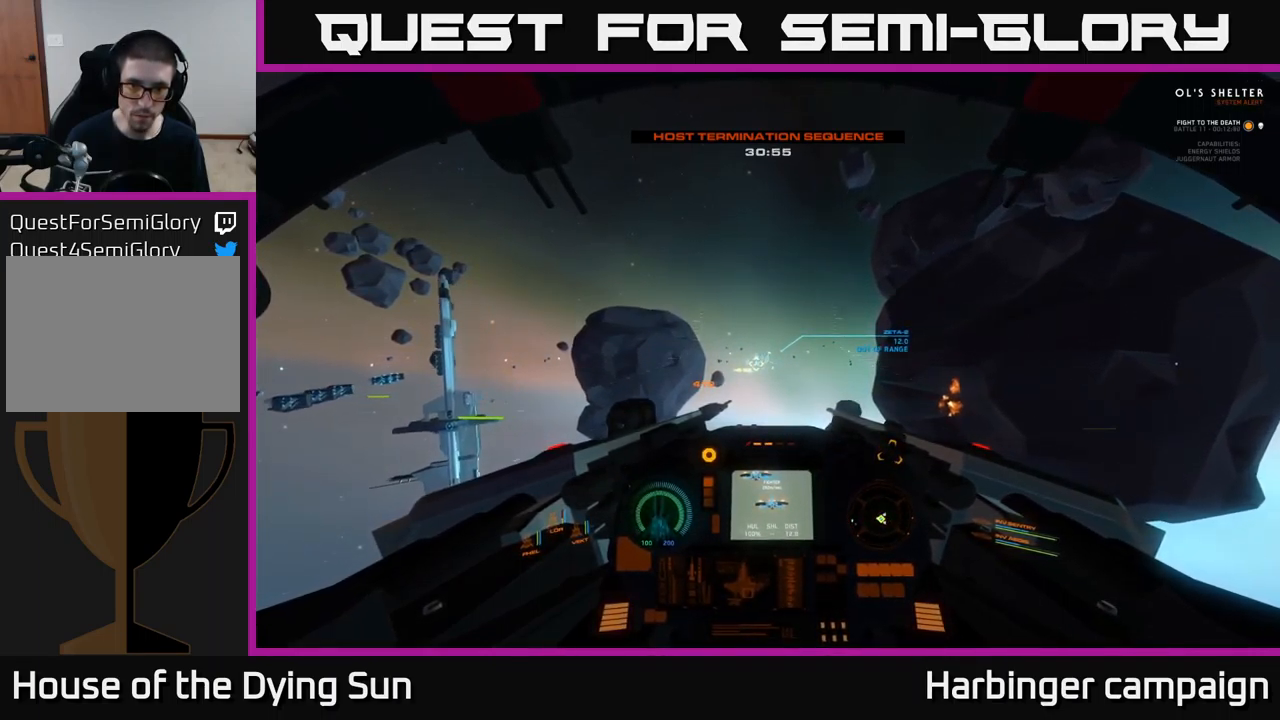
Gameplay with a controller (Xbox layout); each line is a JSON object with the inputs held at the frame after it. "events" lists button and stick changes between this image and that frame as [ms after this image, input, new state], when the widget could be followed in between.
{"buttons": ["L2"], "left_stick": "center", "right_stick": "center", "events": []}
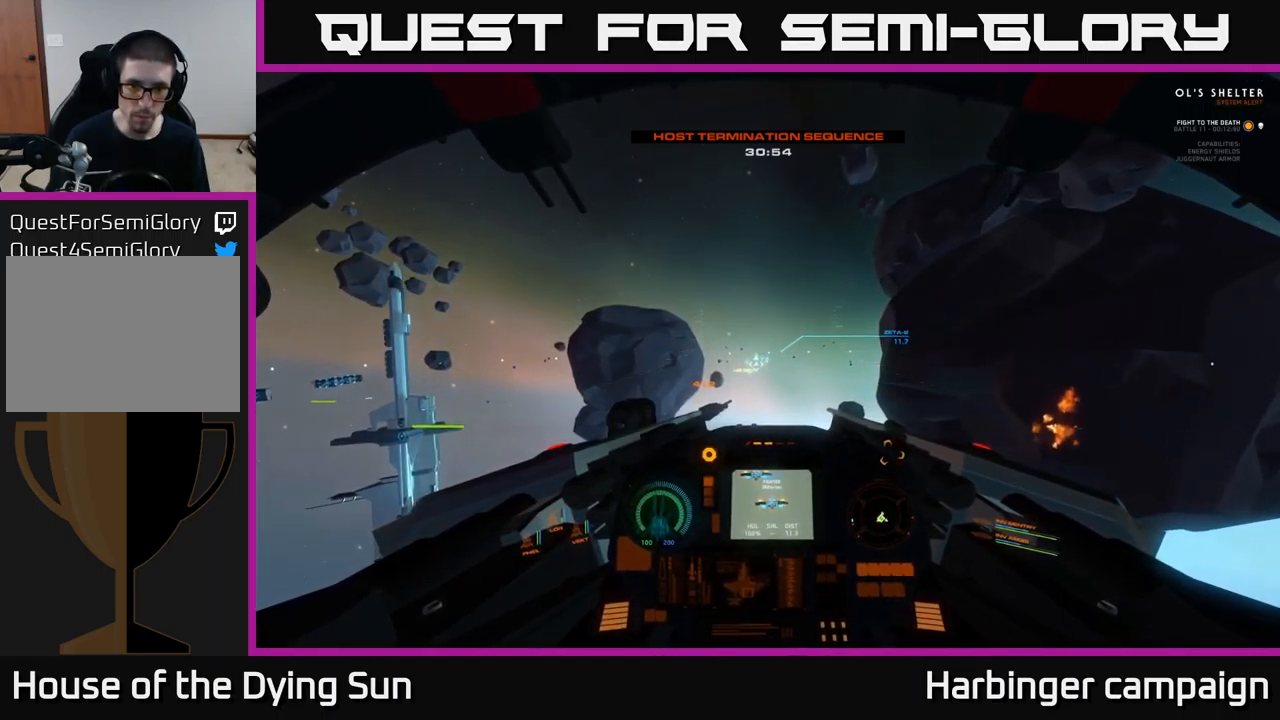
{"buttons": ["L2"], "left_stick": "center", "right_stick": "center", "events": [[167, "right_stick", "down-right"], [233, "right_stick", "center"], [300, "R2", "down"], [367, "R2", "up"]]}
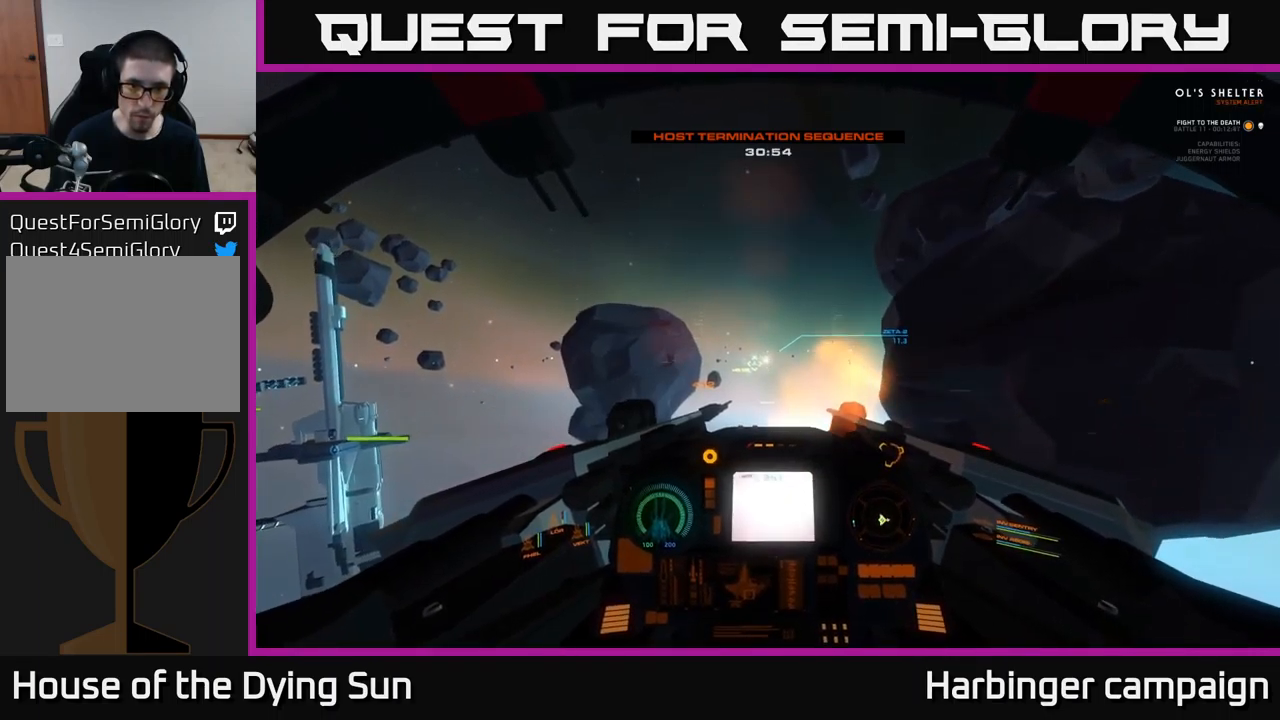
{"buttons": ["L2"], "left_stick": "center", "right_stick": "center", "events": []}
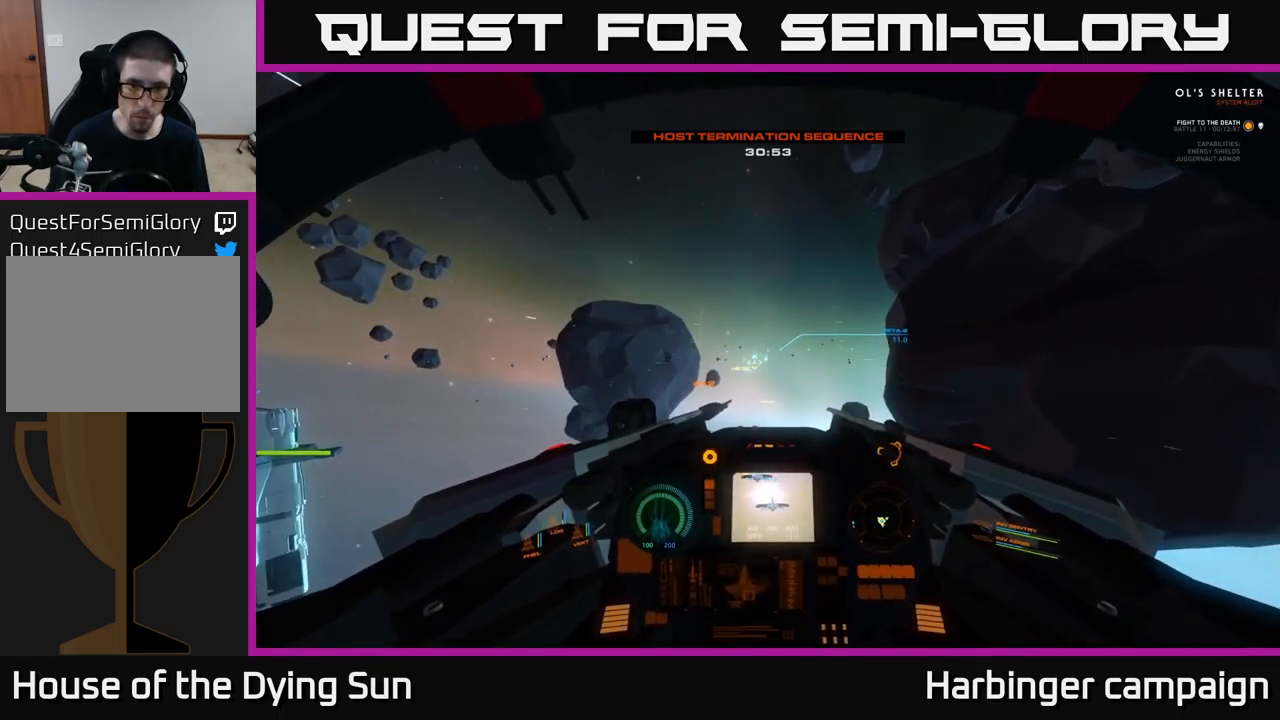
{"buttons": ["L2"], "left_stick": "center", "right_stick": "center", "events": [[117, "right_stick", "up-left"], [183, "right_stick", "center"]]}
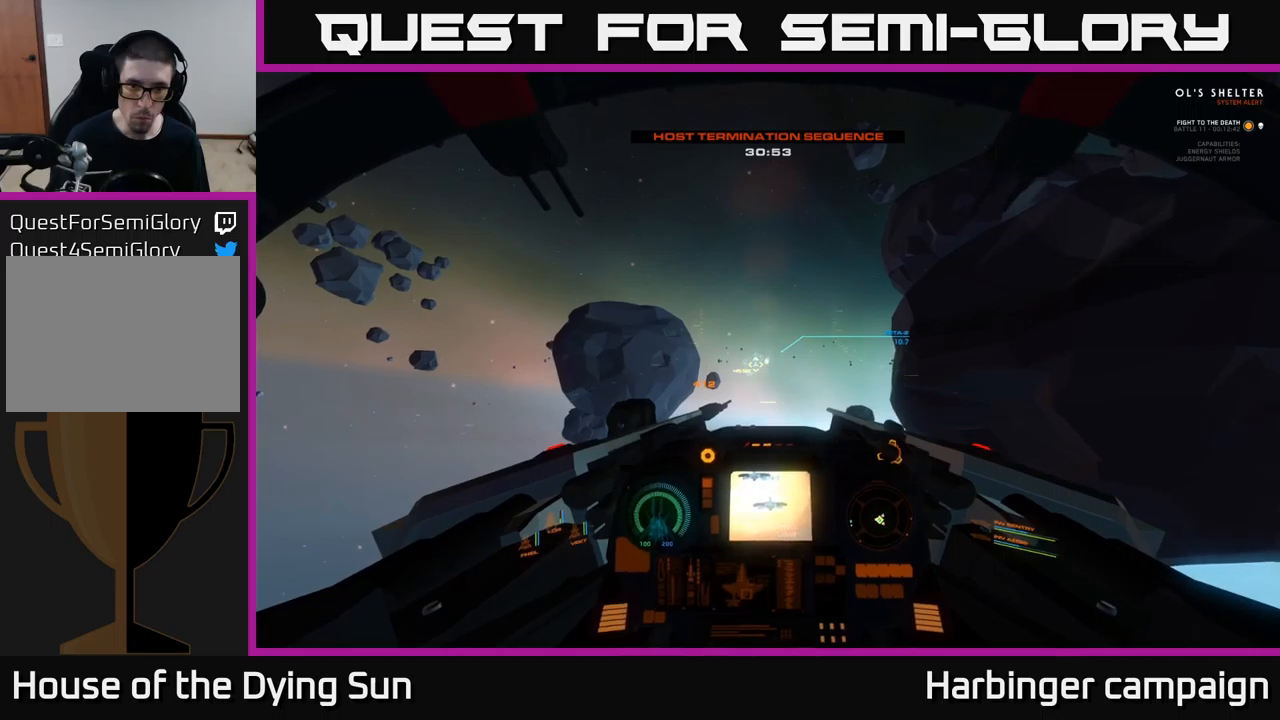
{"buttons": ["L2"], "left_stick": "center", "right_stick": "center", "events": [[50, "R2", "down"], [50, "right_stick", "right"], [100, "right_stick", "down-right"], [150, "R2", "up"], [217, "right_stick", "center"]]}
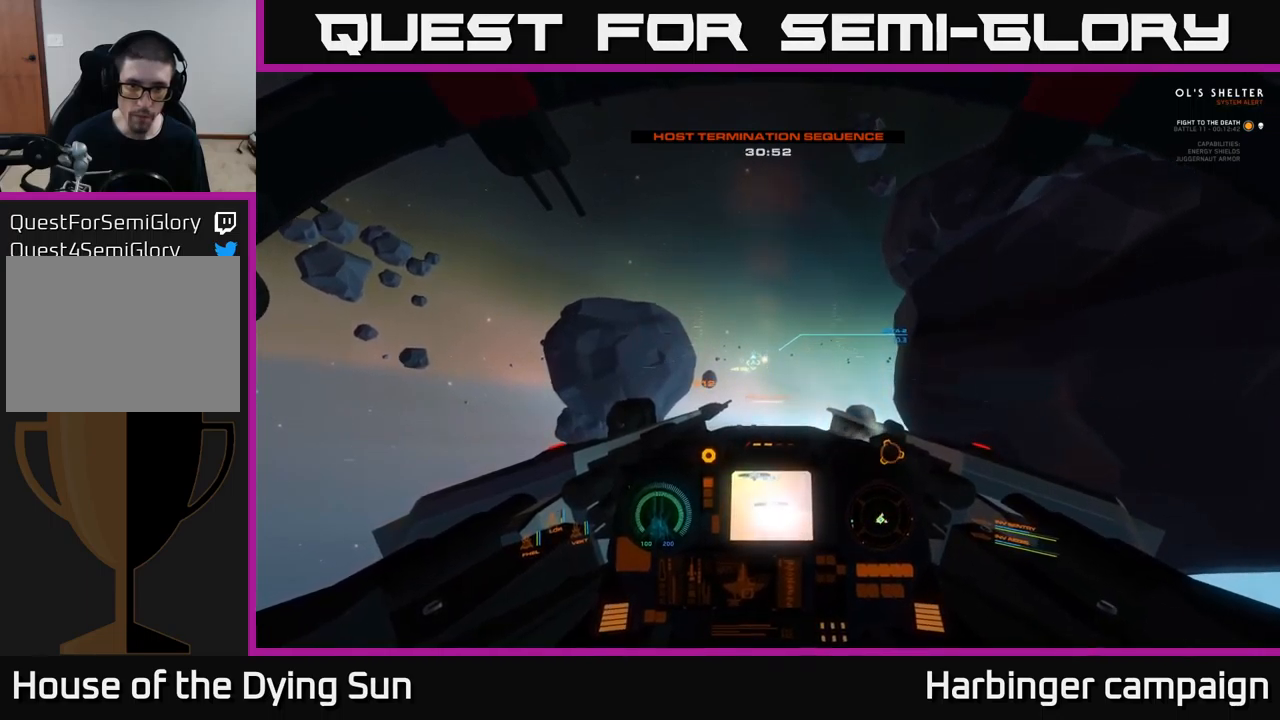
{"buttons": ["L2"], "left_stick": "center", "right_stick": "center", "events": []}
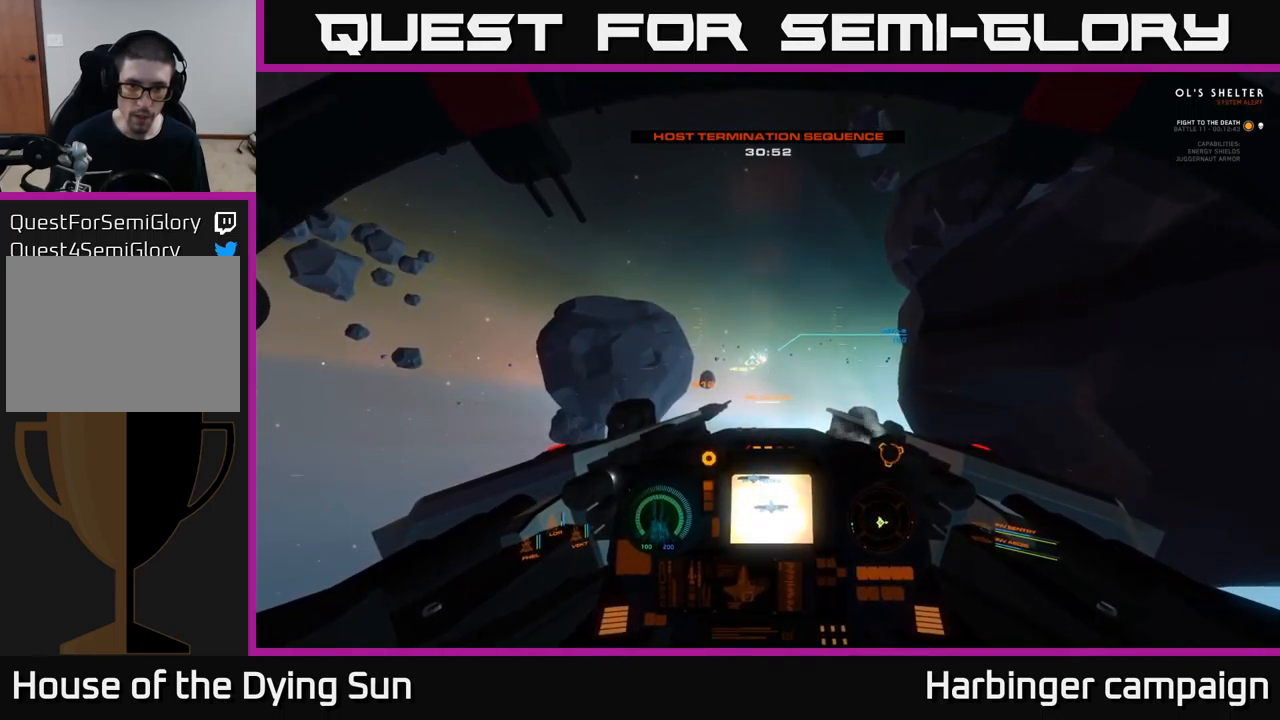
{"buttons": ["L2"], "left_stick": "center", "right_stick": "center", "events": [[17, "right_stick", "up-left"], [117, "right_stick", "center"]]}
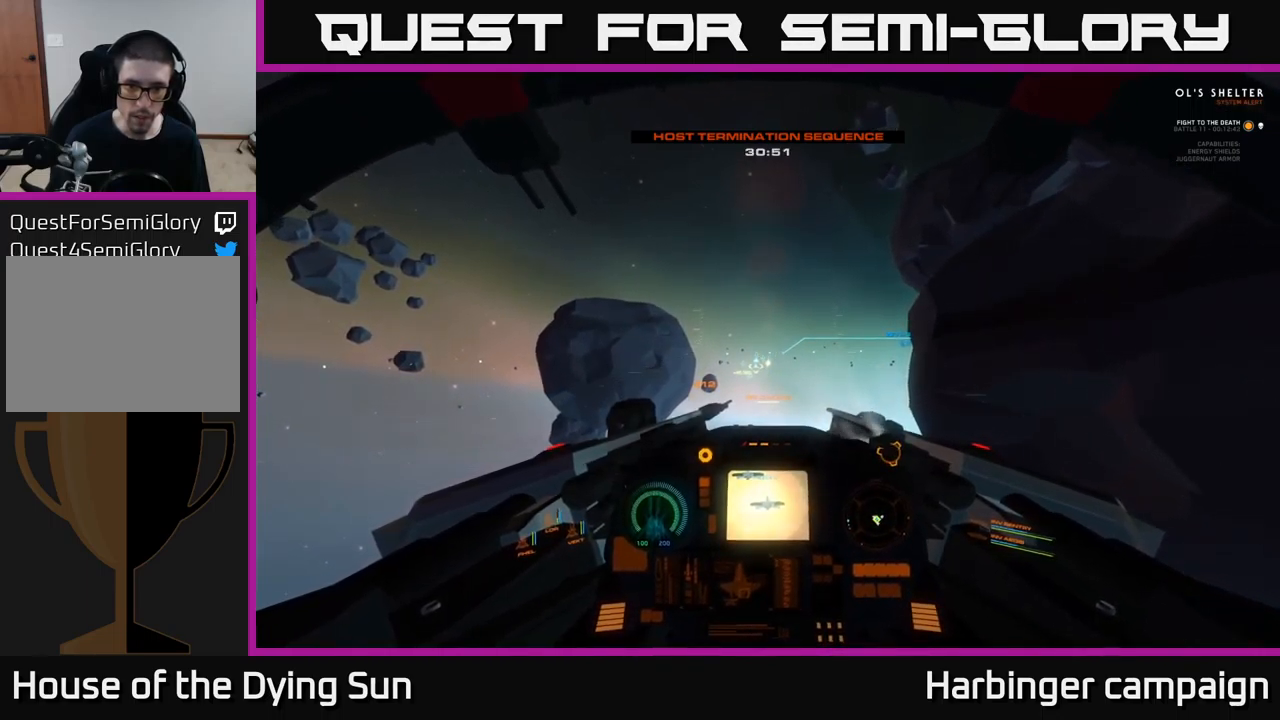
{"buttons": ["L2"], "left_stick": "center", "right_stick": "center", "events": []}
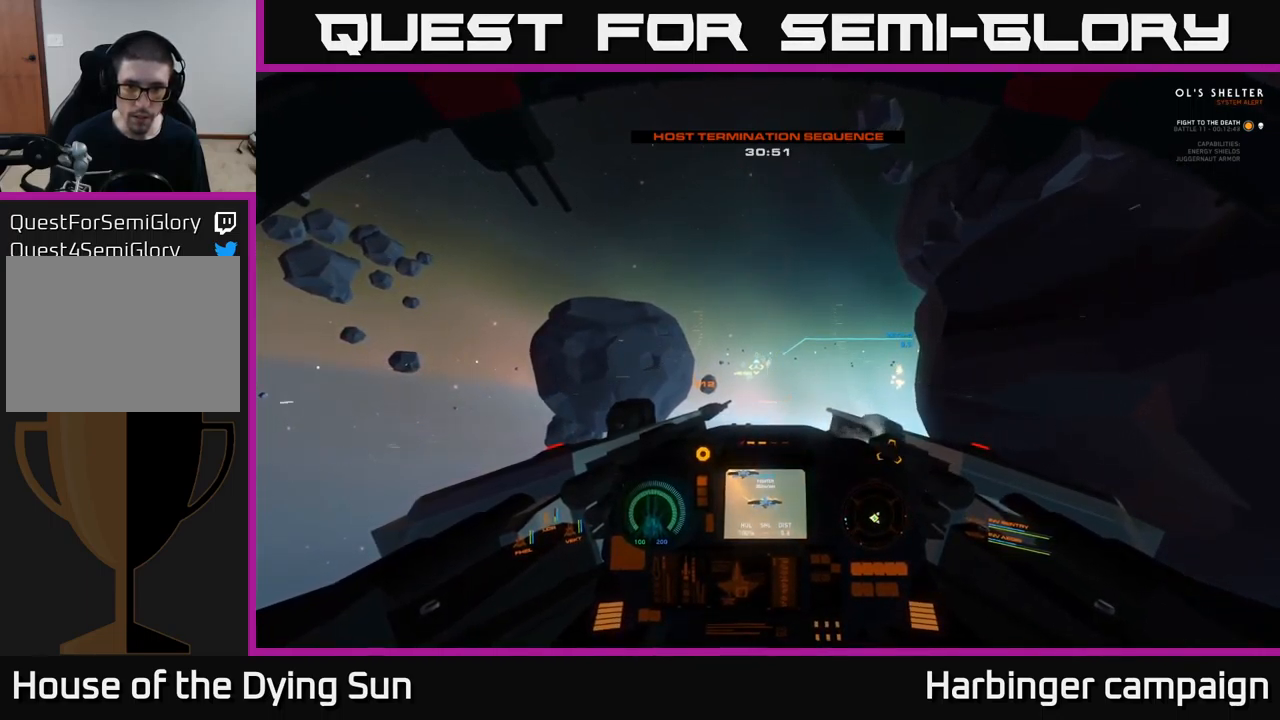
{"buttons": ["L2"], "left_stick": "center", "right_stick": "center", "events": [[67, "right_stick", "down-left"], [317, "right_stick", "center"]]}
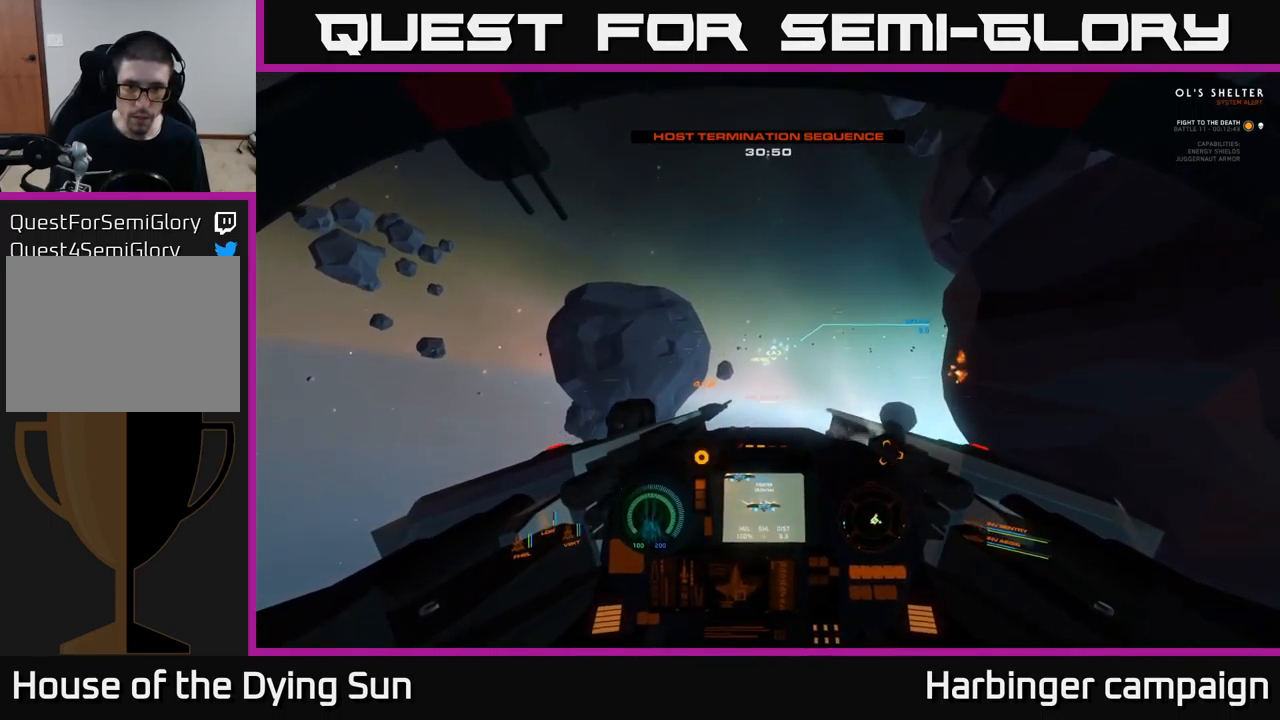
{"buttons": ["L2"], "left_stick": "center", "right_stick": "up-right", "events": [[217, "right_stick", "down-right"], [250, "R1", "down"], [267, "right_stick", "center"], [367, "R1", "up"], [500, "right_stick", "up-right"]]}
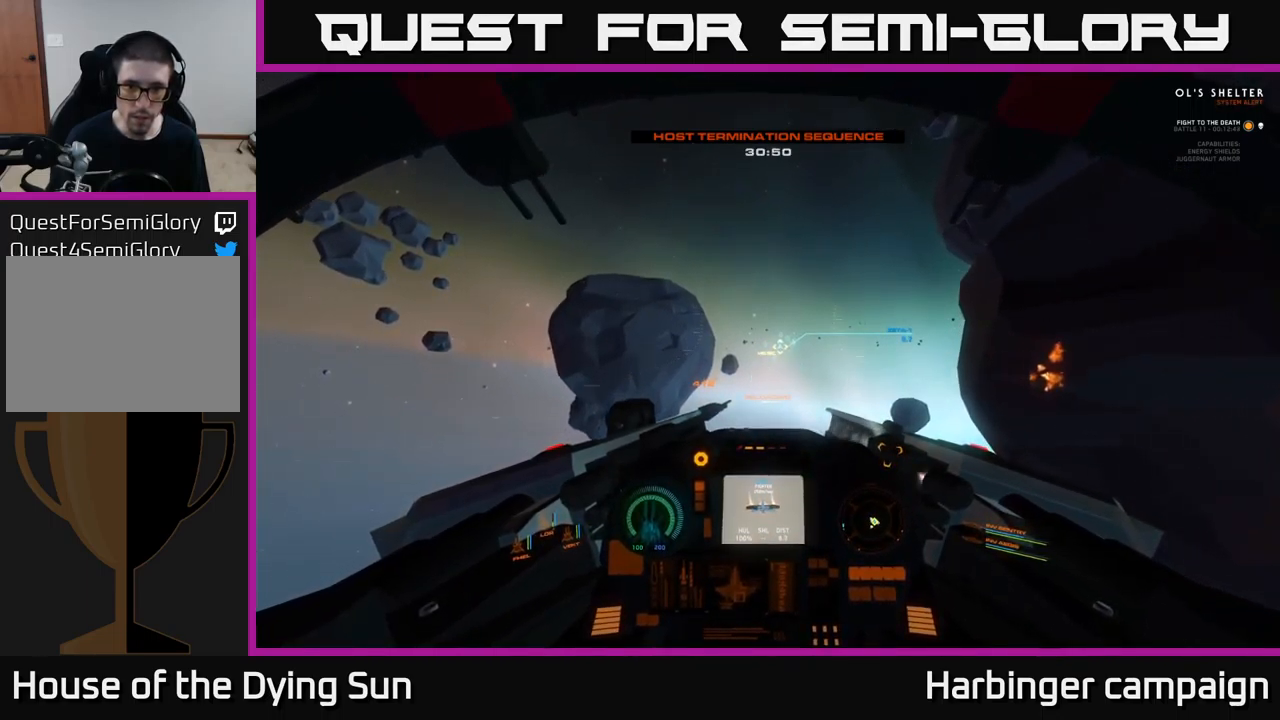
{"buttons": ["L2"], "left_stick": "center", "right_stick": "center", "events": [[100, "right_stick", "center"]]}
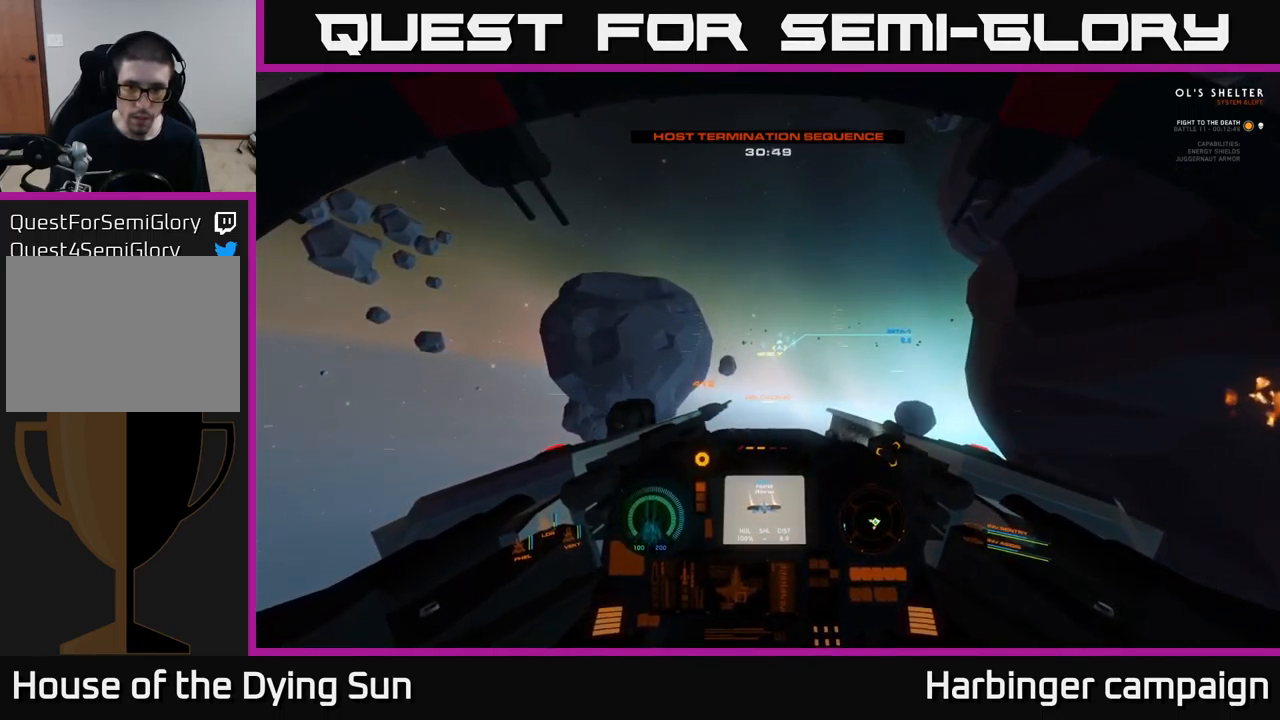
{"buttons": ["L2"], "left_stick": "center", "right_stick": "center", "events": []}
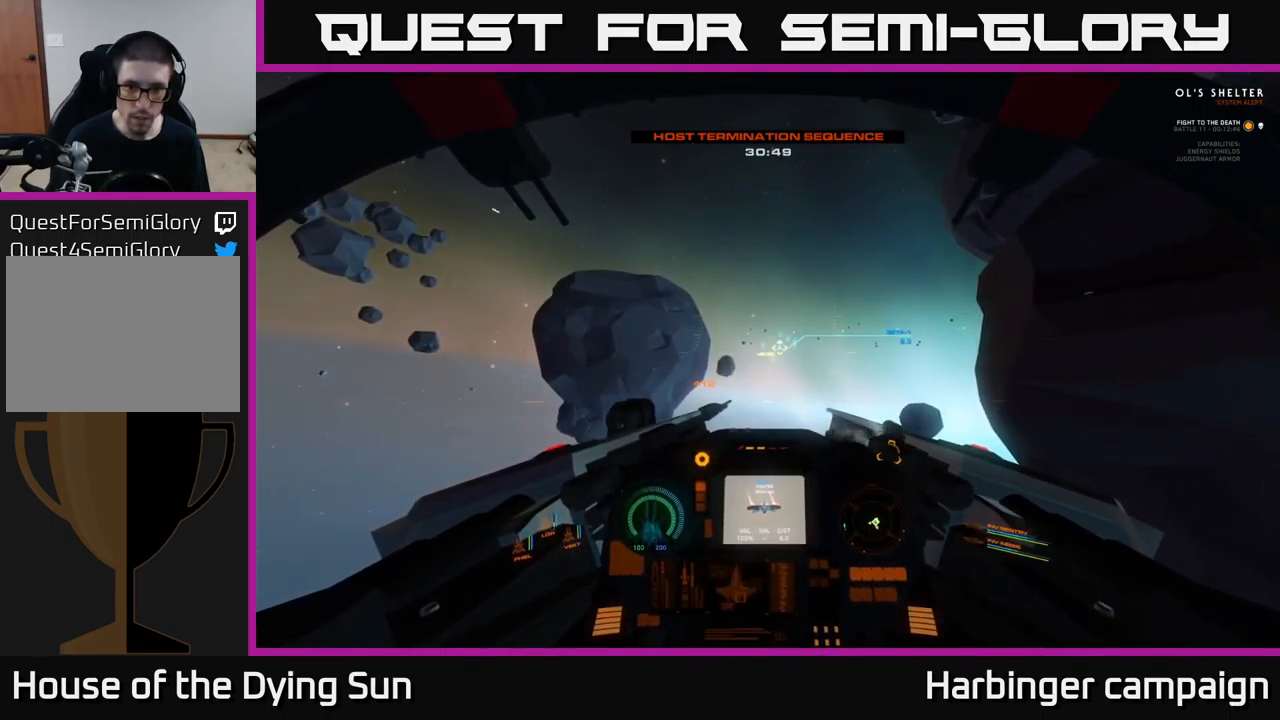
{"buttons": ["L2"], "left_stick": "center", "right_stick": "center", "events": []}
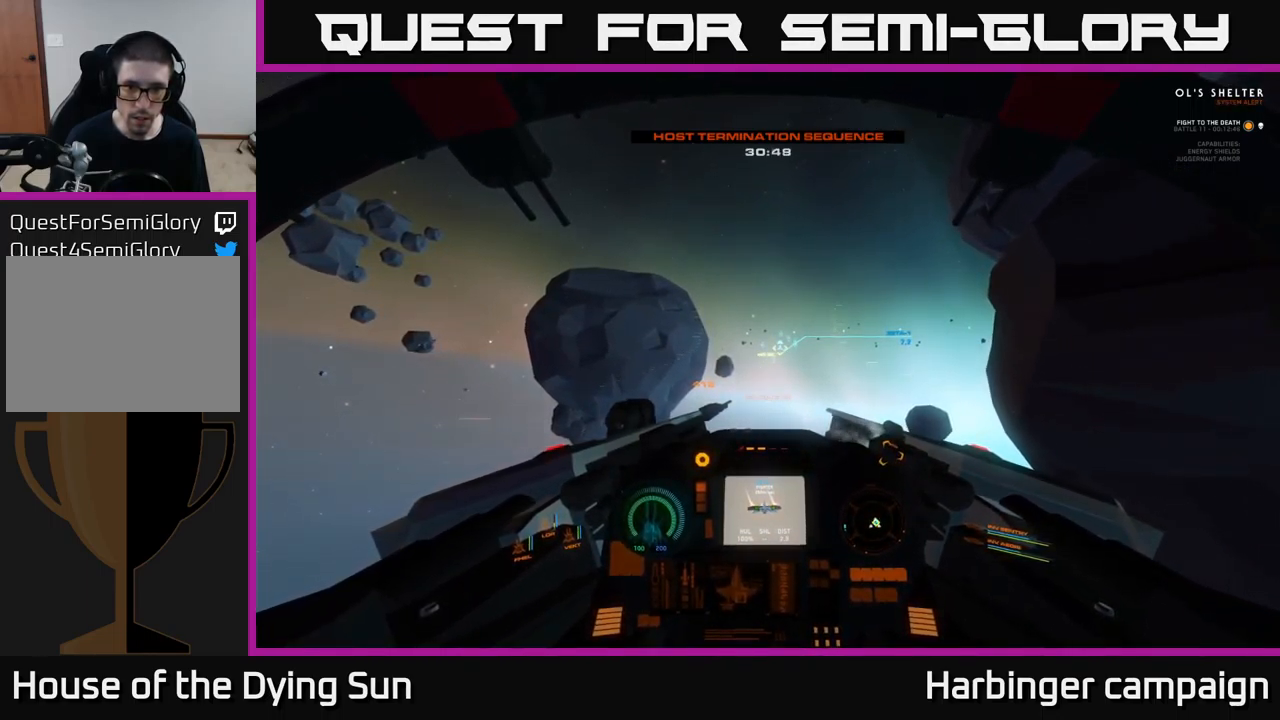
{"buttons": ["L2"], "left_stick": "center", "right_stick": "center", "events": []}
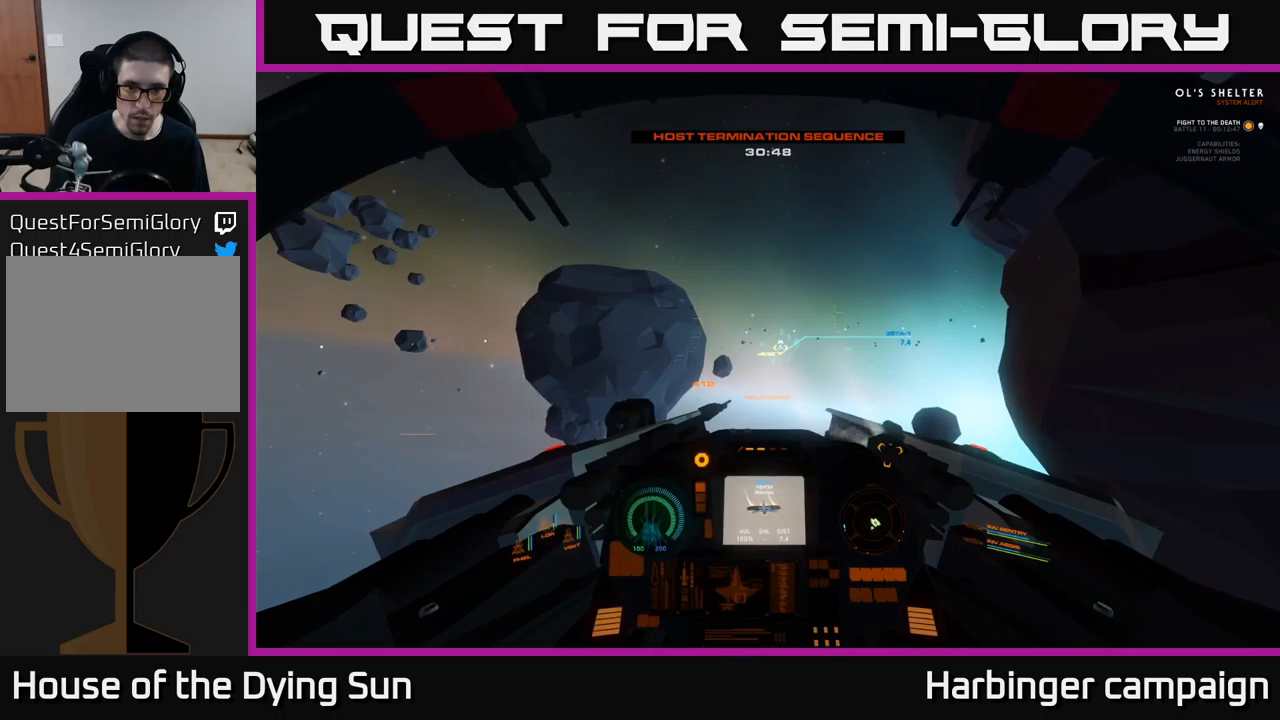
{"buttons": ["L2"], "left_stick": "center", "right_stick": "center", "events": [[266, "right_stick", "down"], [316, "right_stick", "center"]]}
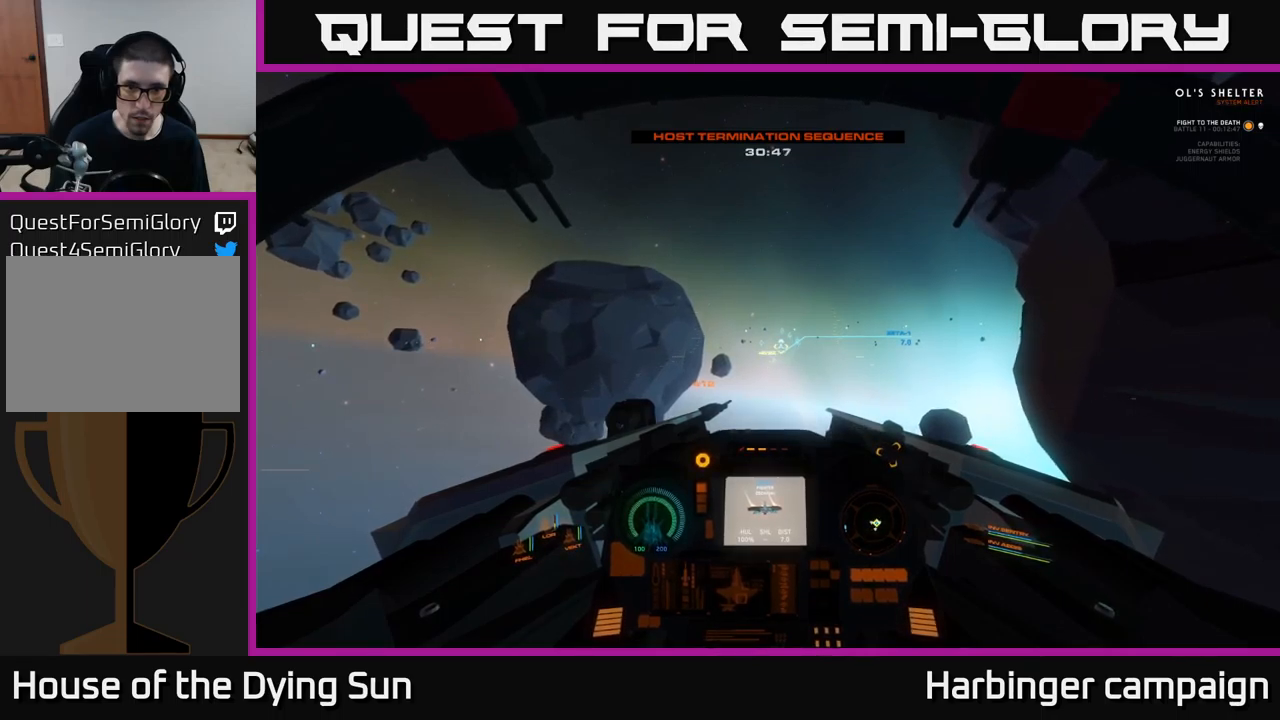
{"buttons": ["L2"], "left_stick": "center", "right_stick": "center", "events": [[366, "right_stick", "down-right"], [416, "right_stick", "center"]]}
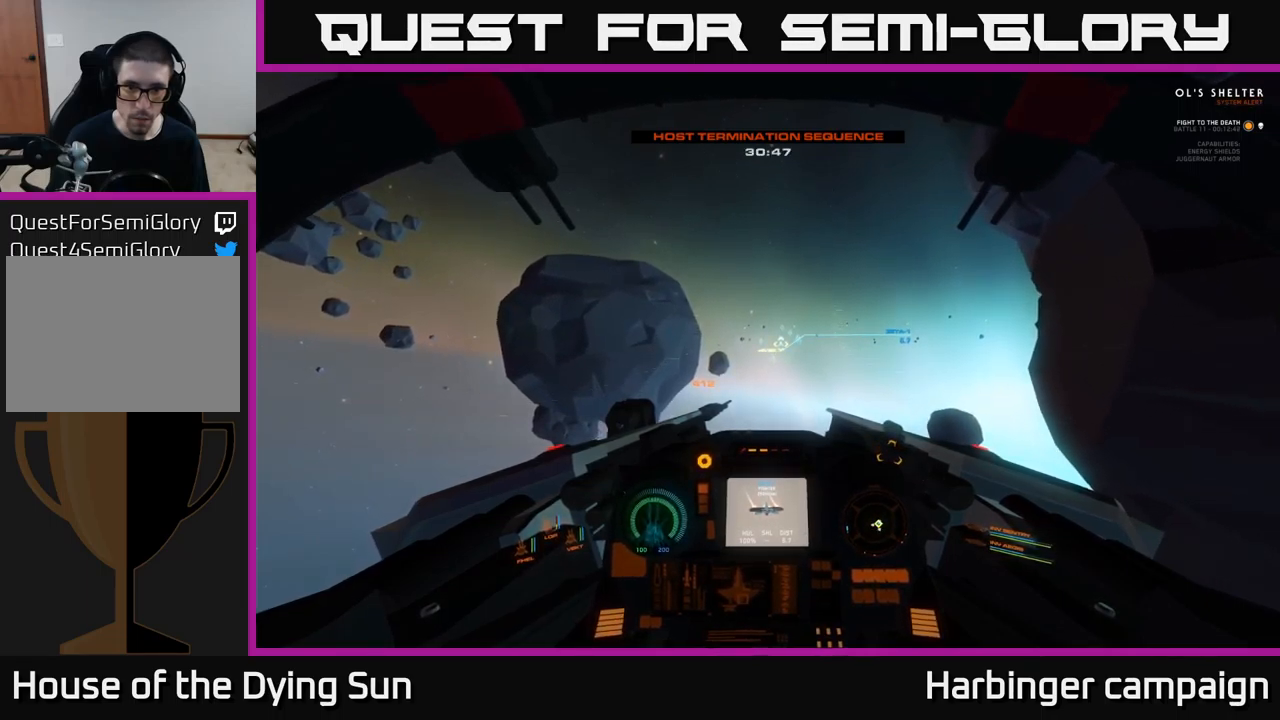
{"buttons": ["L2"], "left_stick": "center", "right_stick": "center", "events": [[250, "right_stick", "left"], [333, "right_stick", "center"], [366, "R2", "down"], [450, "R2", "up"]]}
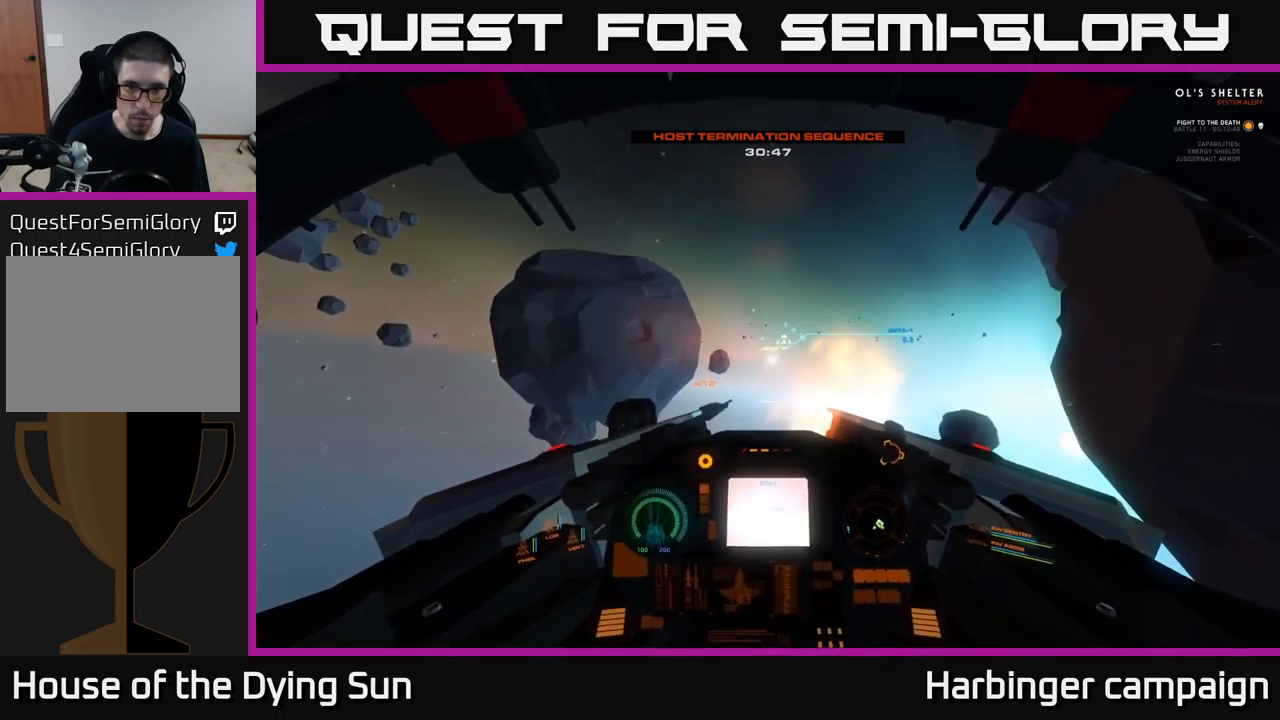
{"buttons": ["L2"], "left_stick": "center", "right_stick": "center", "events": [[66, "right_stick", "right"], [200, "right_stick", "center"], [383, "right_stick", "down-left"], [466, "right_stick", "center"]]}
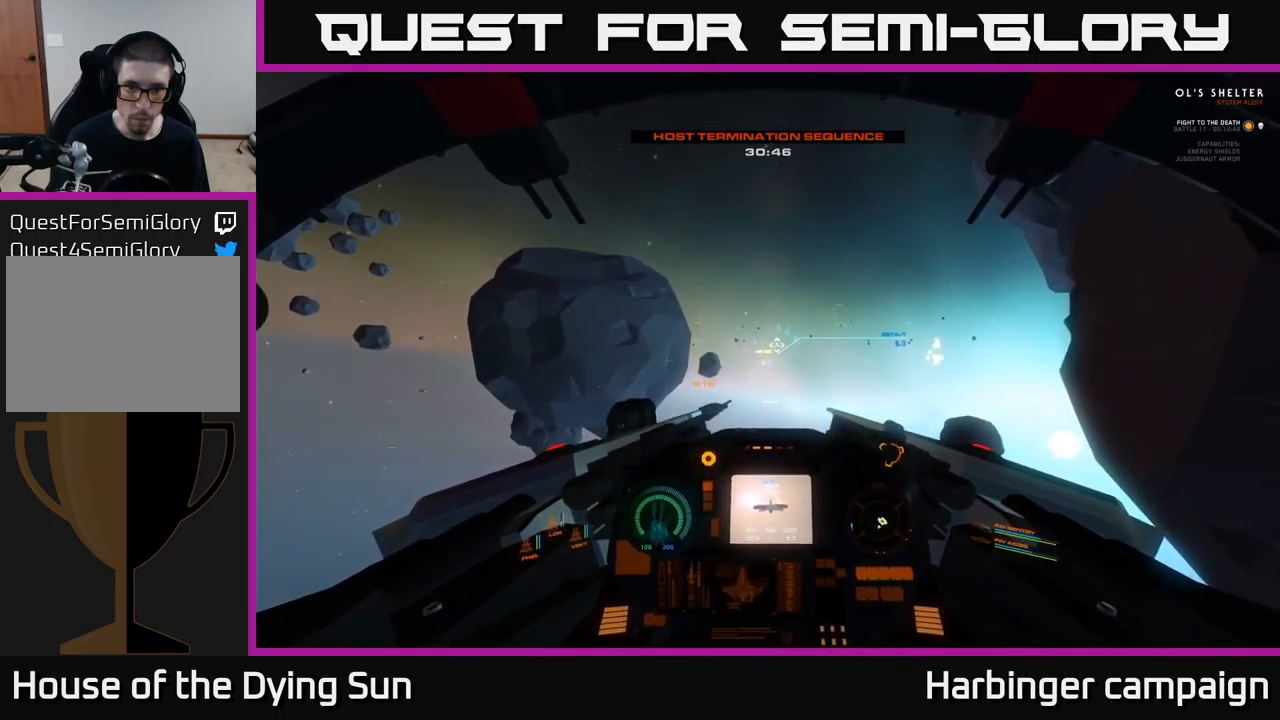
{"buttons": ["L2"], "left_stick": "center", "right_stick": "center", "events": [[83, "R1", "down"], [166, "R1", "up"], [333, "right_stick", "down-right"], [383, "right_stick", "center"]]}
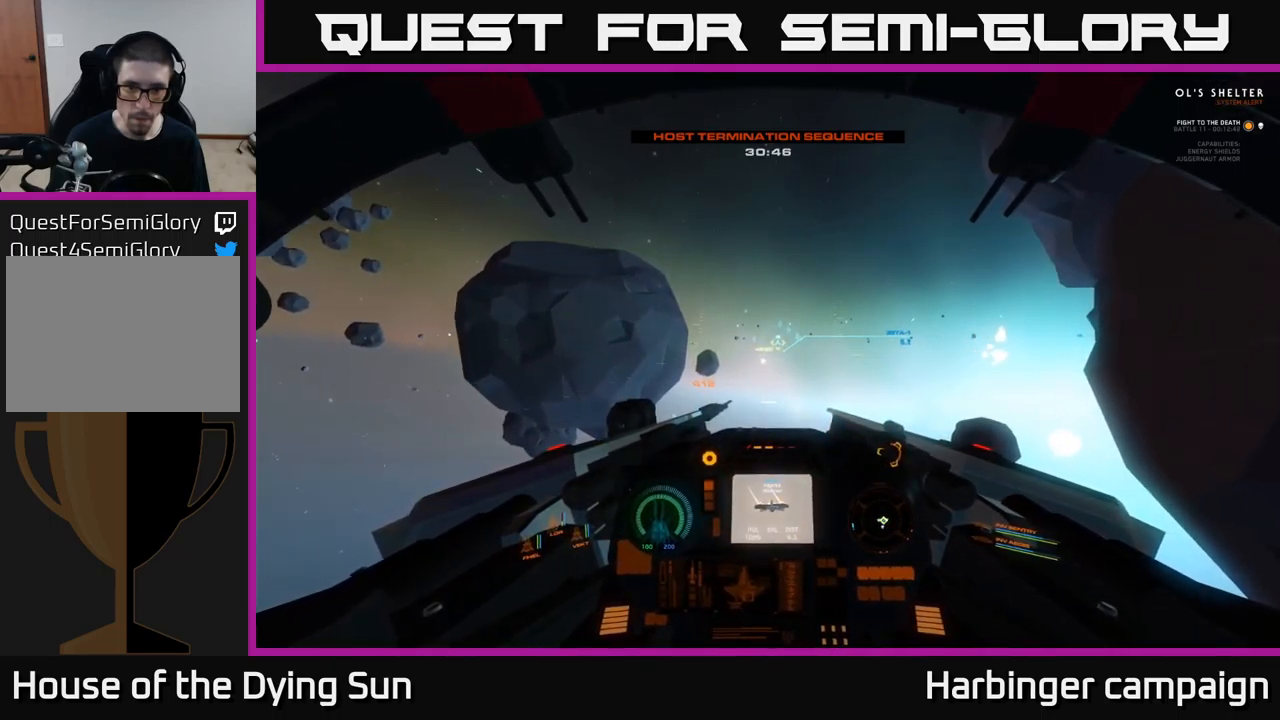
{"buttons": ["L2"], "left_stick": "center", "right_stick": "center", "events": [[66, "right_stick", "down-right"], [166, "right_stick", "center"], [416, "R2", "down"], [500, "R2", "up"]]}
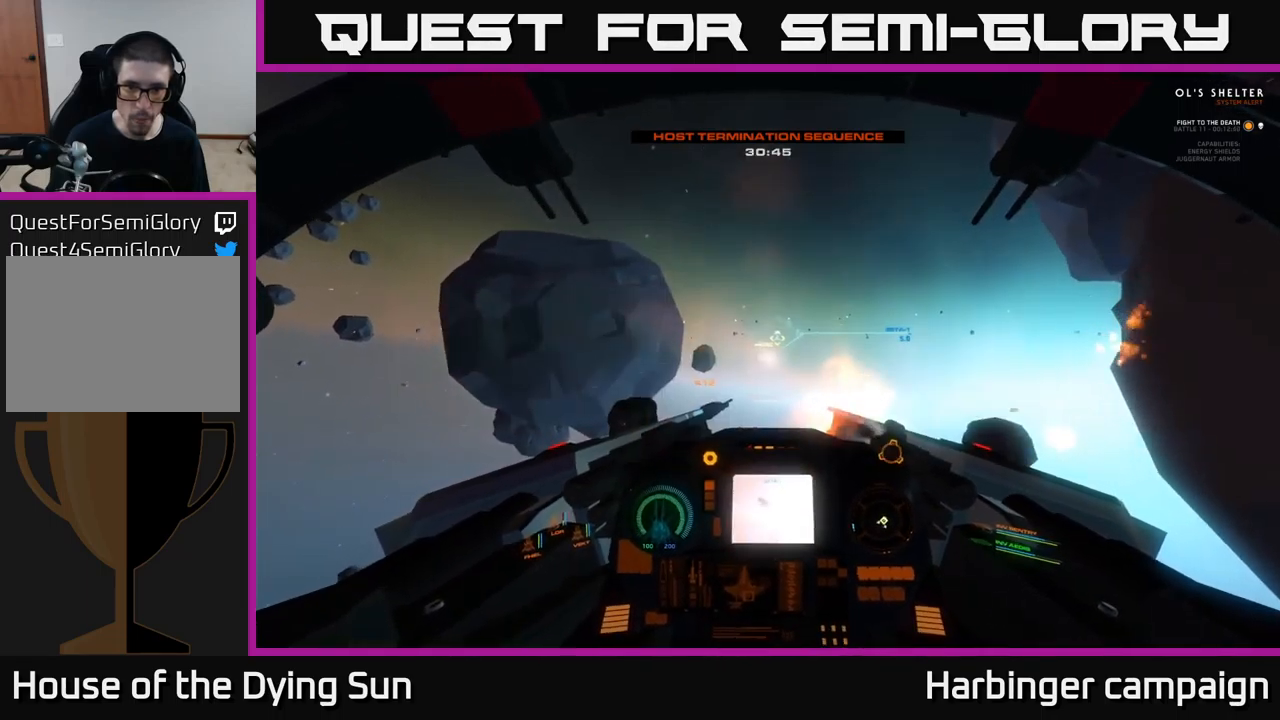
{"buttons": ["L2"], "left_stick": "center", "right_stick": "center", "events": []}
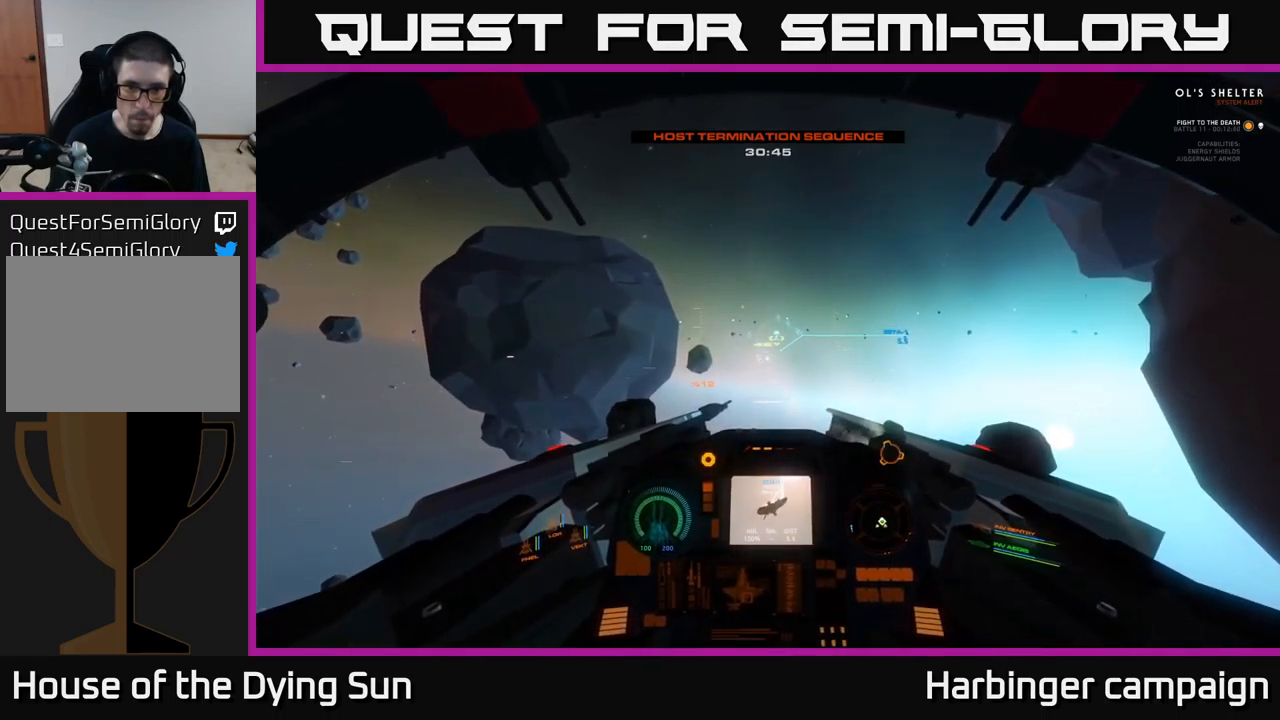
{"buttons": ["L2"], "left_stick": "center", "right_stick": "left", "events": [[366, "right_stick", "left"]]}
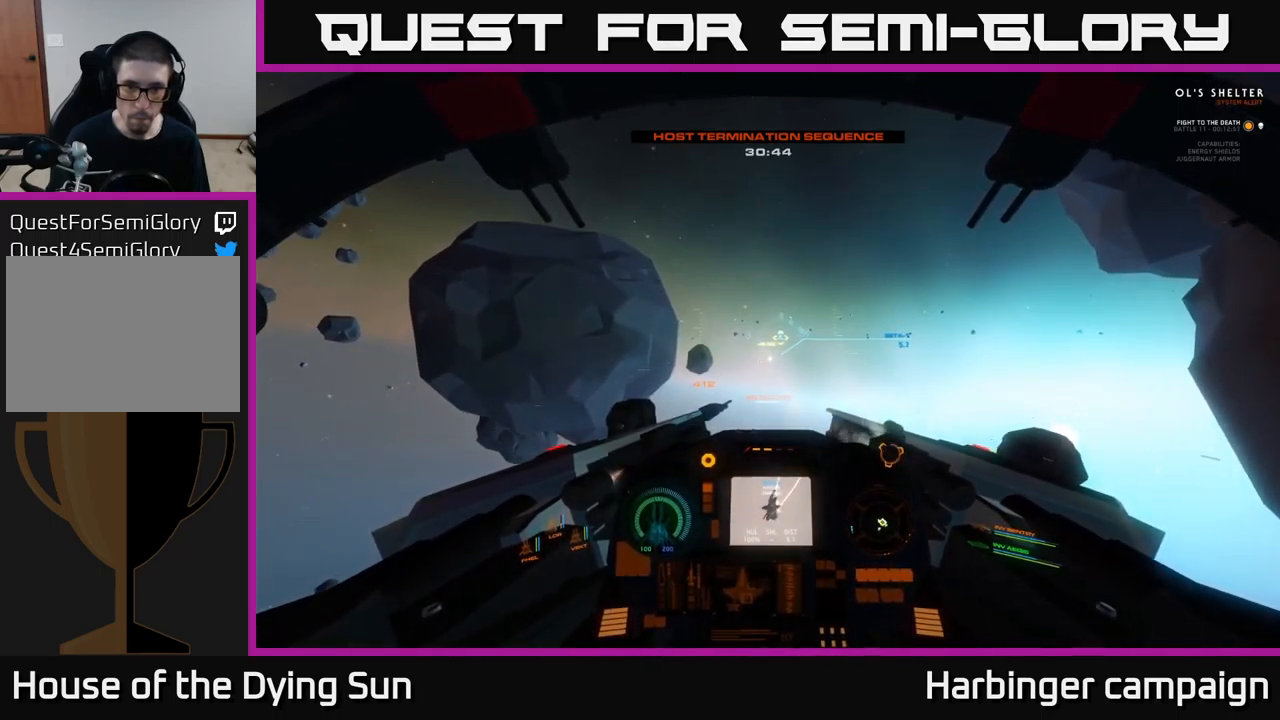
{"buttons": ["L2"], "left_stick": "center", "right_stick": "center", "events": [[50, "right_stick", "center"], [283, "R1", "down"], [300, "right_stick", "left"], [383, "R1", "up"], [433, "right_stick", "center"]]}
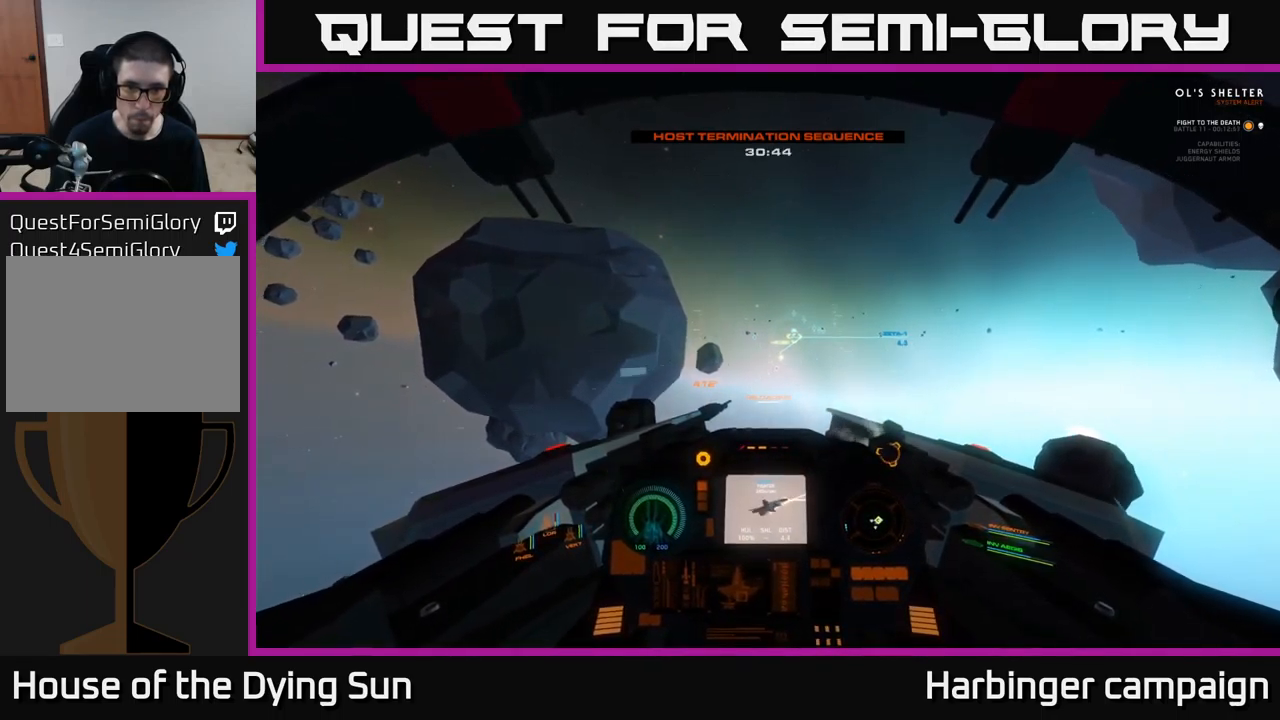
{"buttons": ["L2"], "left_stick": "center", "right_stick": "down", "events": [[183, "right_stick", "down"], [333, "right_stick", "center"], [450, "right_stick", "down"]]}
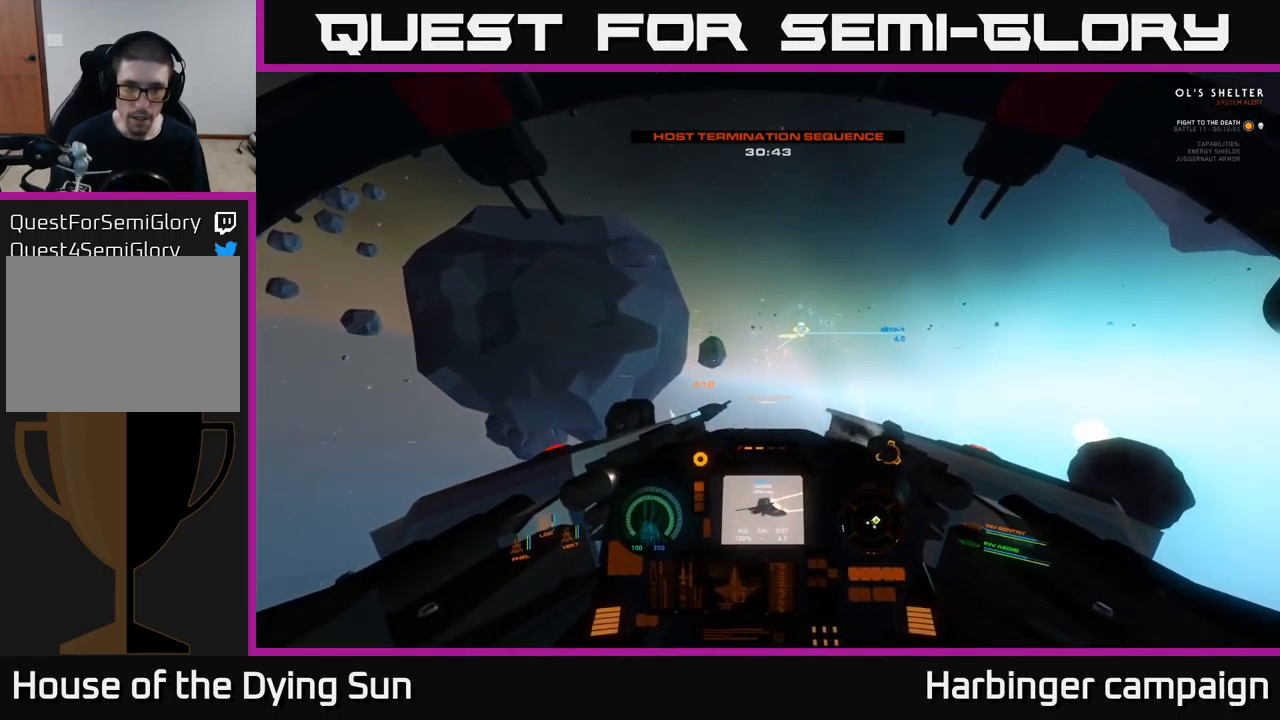
{"buttons": ["L2"], "left_stick": "center", "right_stick": "center", "events": [[67, "right_stick", "left"], [167, "right_stick", "up-left"], [367, "right_stick", "center"]]}
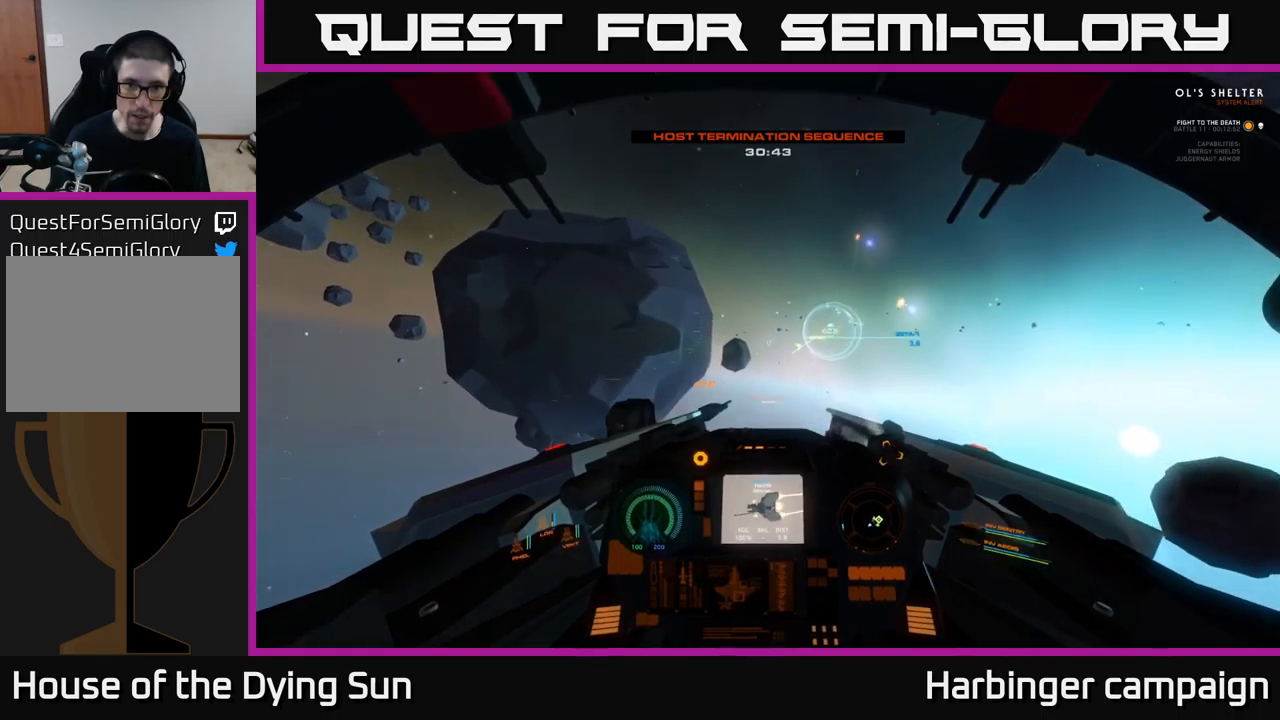
{"buttons": ["L2", "R1"], "left_stick": "center", "right_stick": "down-left", "events": [[33, "R1", "down"], [83, "right_stick", "left"], [133, "R1", "up"], [300, "right_stick", "center"], [433, "right_stick", "down-left"], [483, "R1", "down"]]}
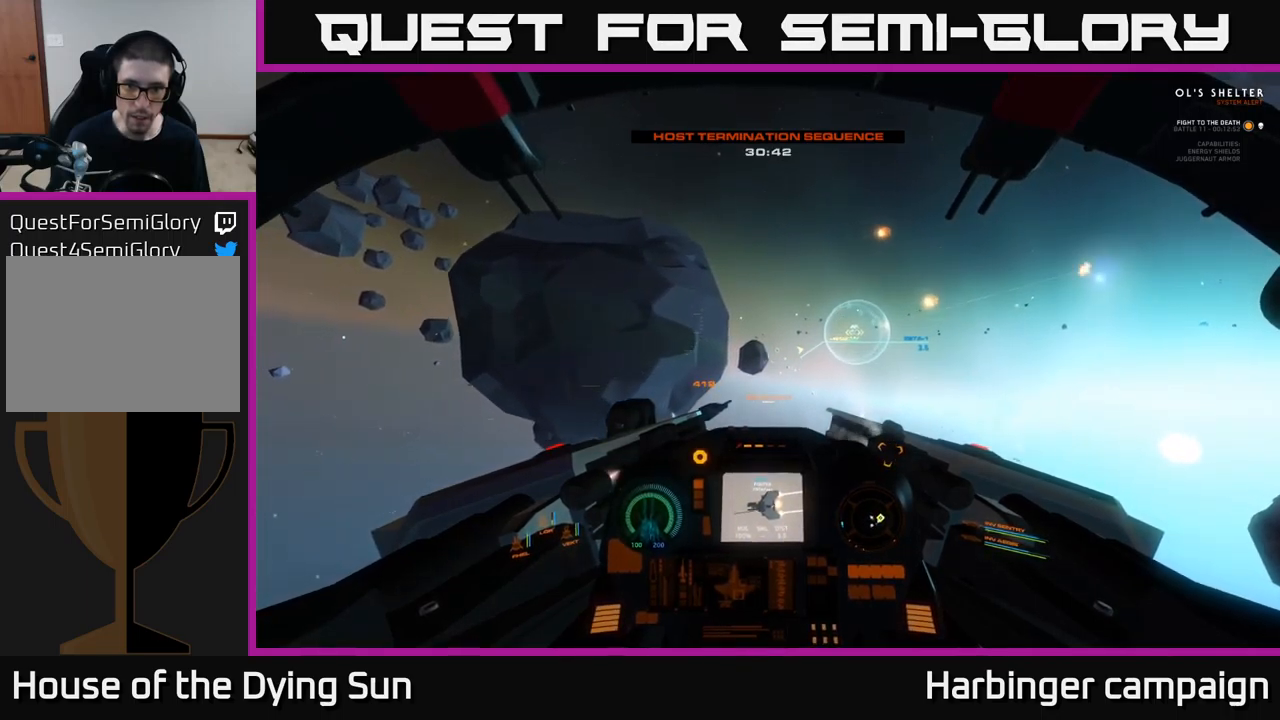
{"buttons": ["L2"], "left_stick": "center", "right_stick": "down-left", "events": [[83, "R1", "up"], [100, "right_stick", "center"], [250, "right_stick", "down-left"], [433, "right_stick", "center"], [483, "right_stick", "down-left"]]}
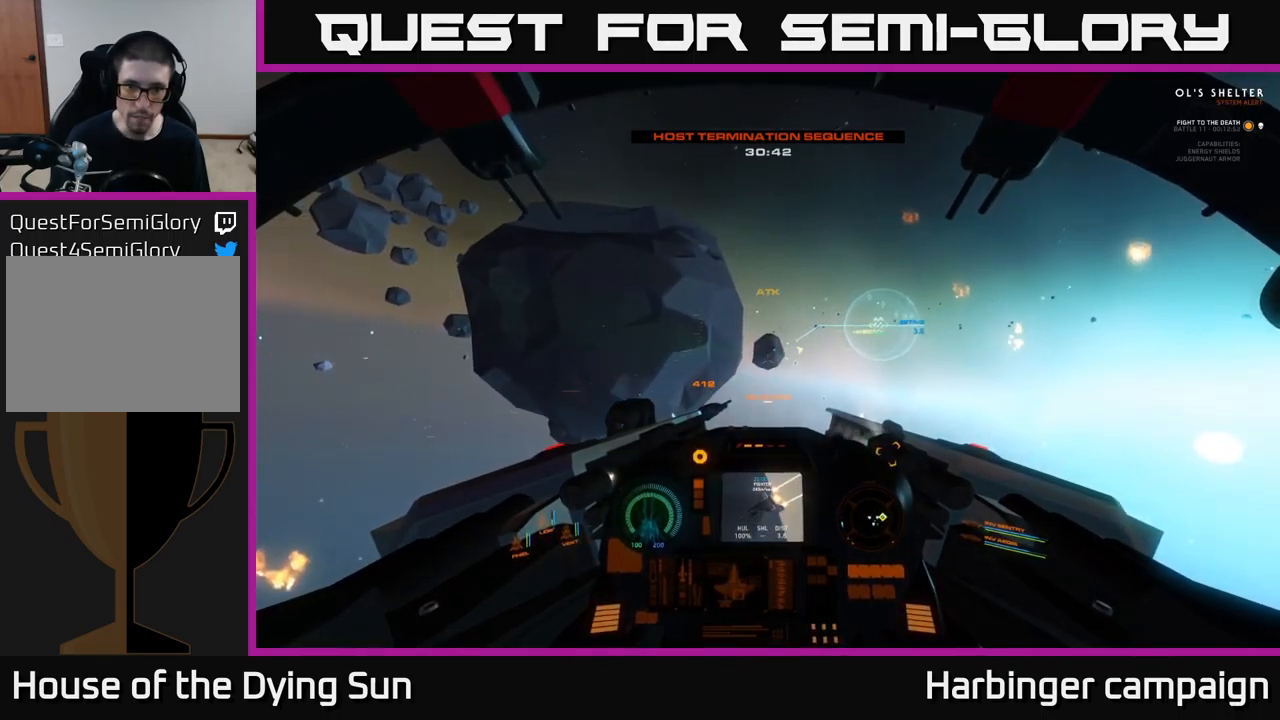
{"buttons": ["L2"], "left_stick": "center", "right_stick": "center", "events": [[183, "right_stick", "center"]]}
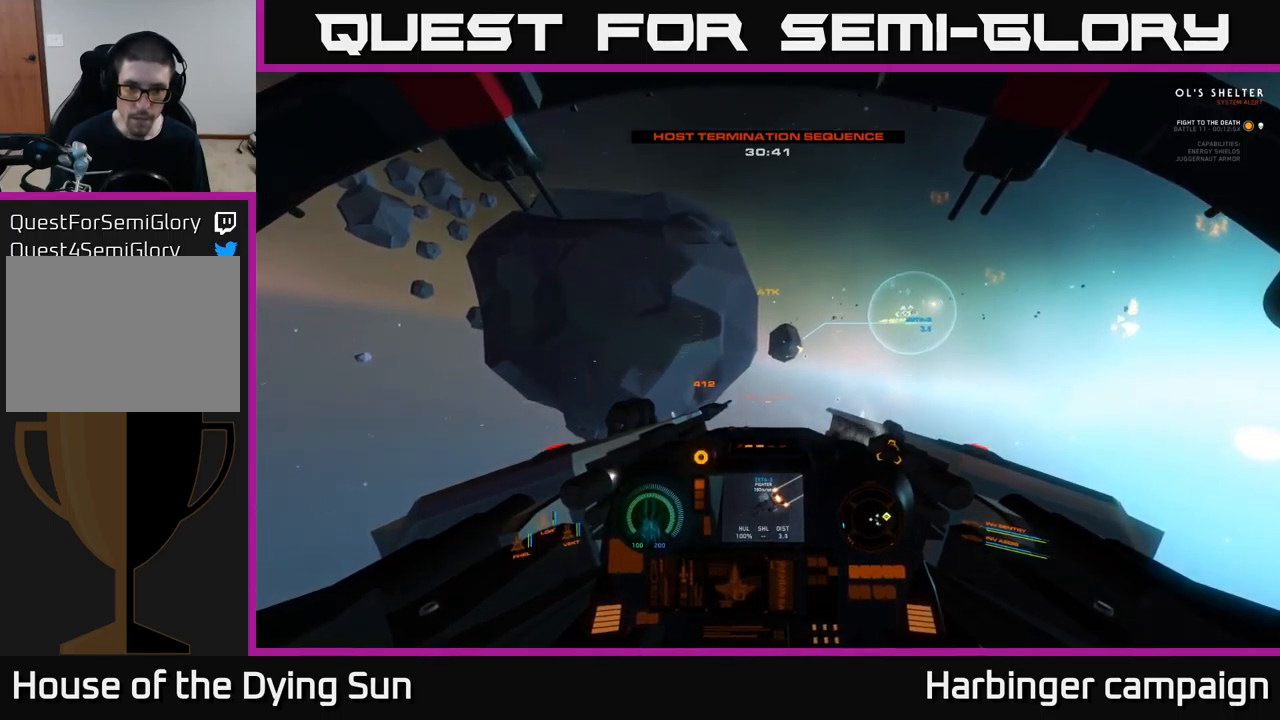
{"buttons": ["L2"], "left_stick": "center", "right_stick": "up", "events": [[17, "right_stick", "down-left"], [200, "right_stick", "center"], [500, "right_stick", "up"]]}
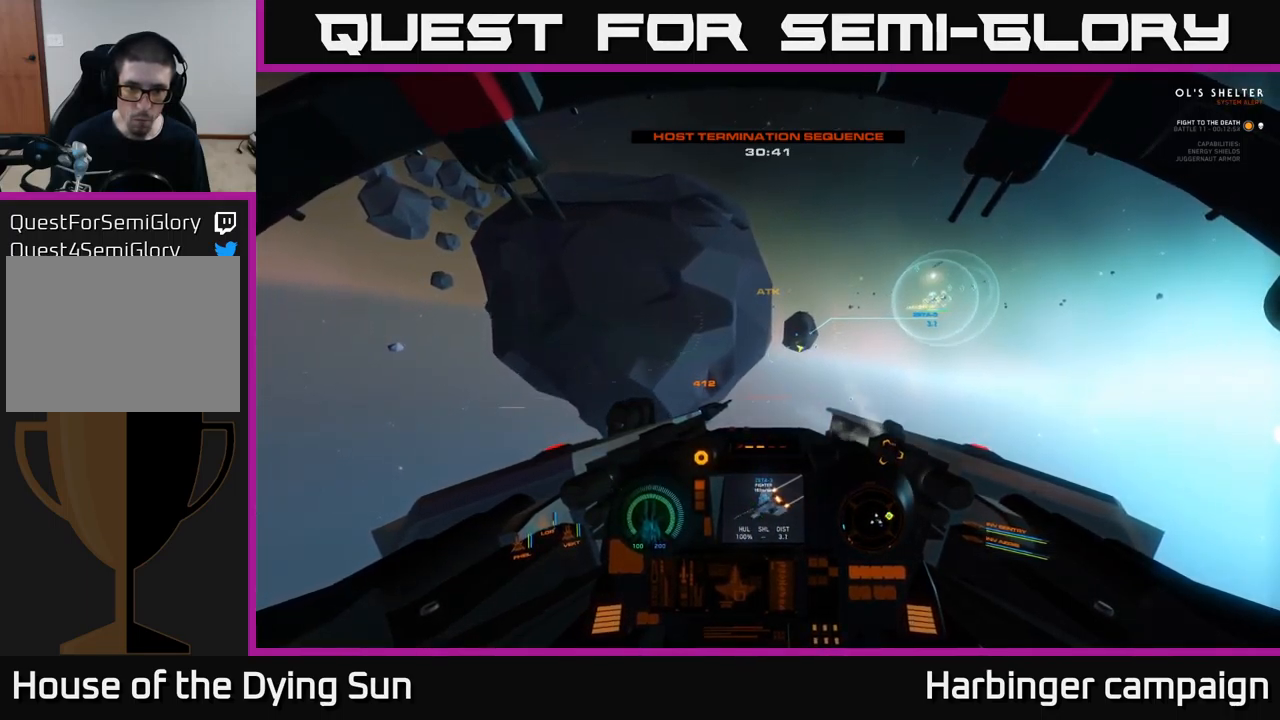
{"buttons": ["L2"], "left_stick": "center", "right_stick": "center", "events": [[117, "right_stick", "center"], [267, "right_stick", "right"], [417, "right_stick", "center"]]}